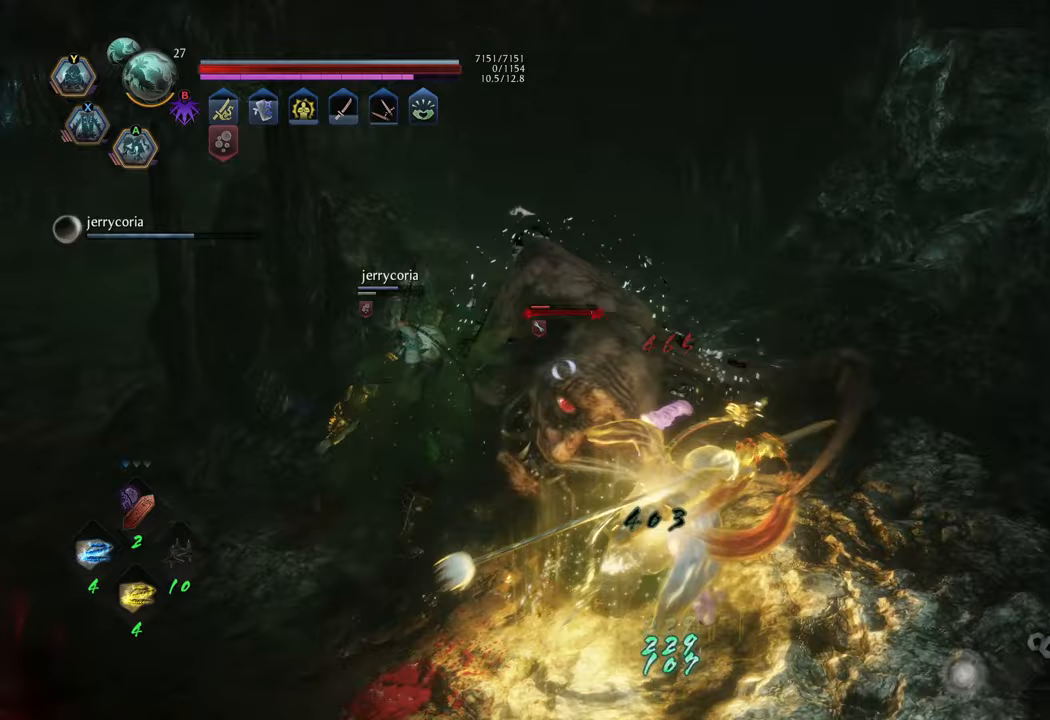
Gameplay with a controller (Xbox layout); each line is a JSON object with the inputs held at the frame after it. "events" lists button and stick changes between this image and that frame as [ms after this image, input, new state], when the widget could be followed in between. Not read: L3.
{"buttons": ["R2"], "left_stick": "up", "right_stick": "center", "events": [[233, "A", "down"], [333, "A", "up"], [417, "A", "down"], [500, "A", "up"]]}
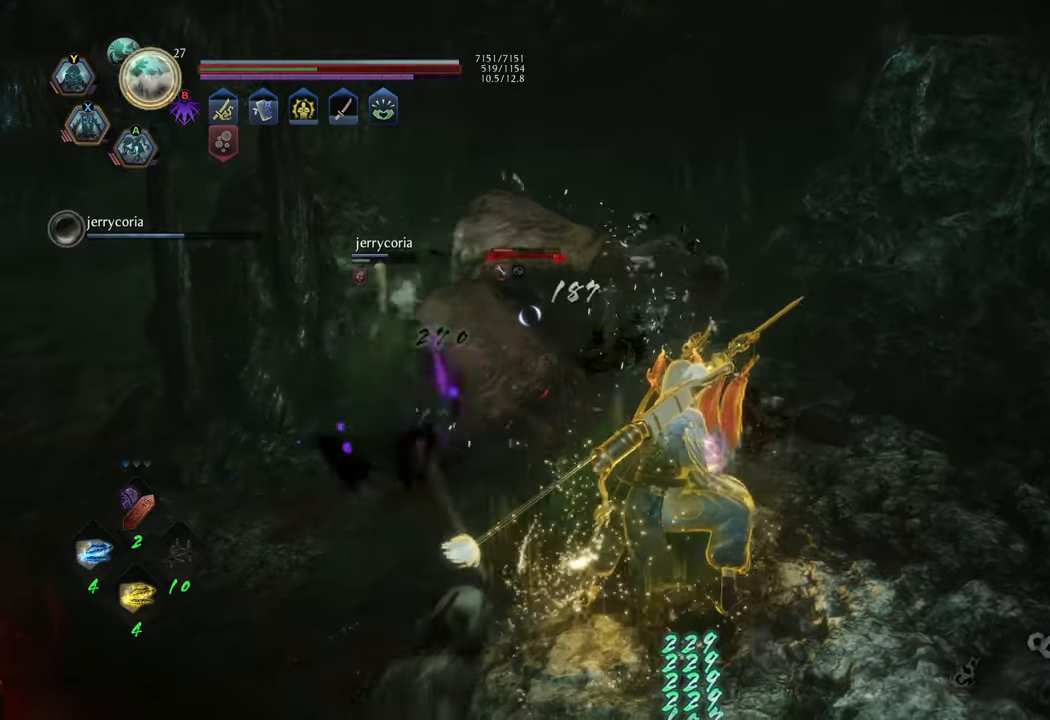
{"buttons": ["R2"], "left_stick": "up", "right_stick": "center", "events": [[100, "A", "down"], [167, "A", "up"], [250, "A", "down"], [333, "A", "up"], [400, "A", "down"], [500, "A", "up"]]}
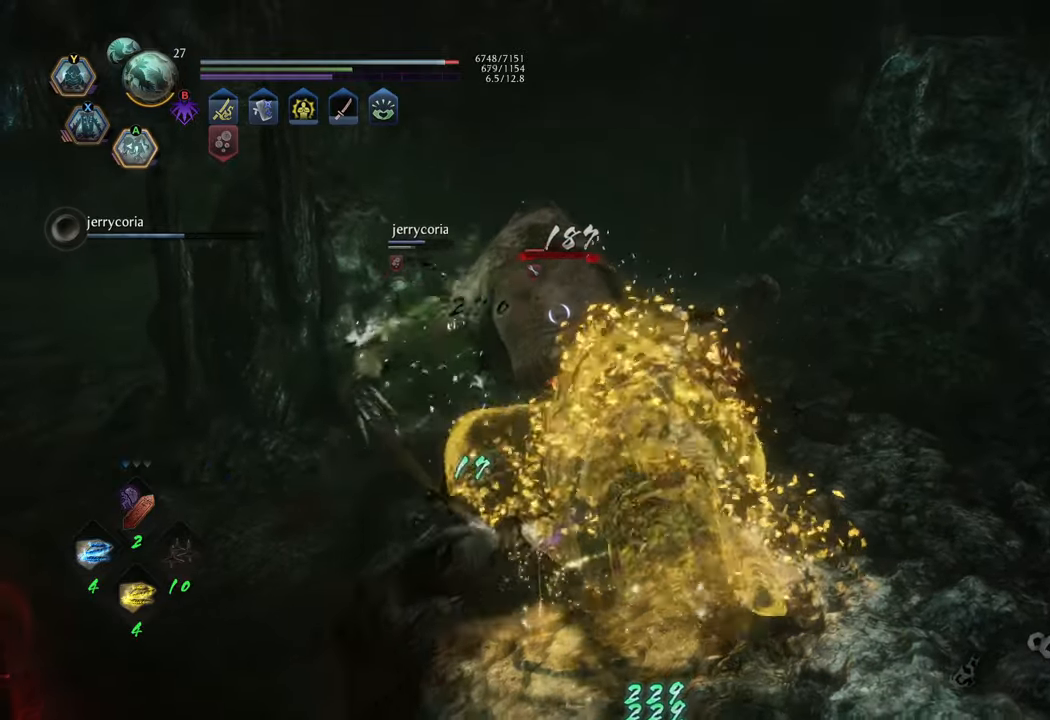
{"buttons": [], "left_stick": "up", "right_stick": "center", "events": [[100, "A", "down"], [200, "A", "up"], [317, "R2", "up"]]}
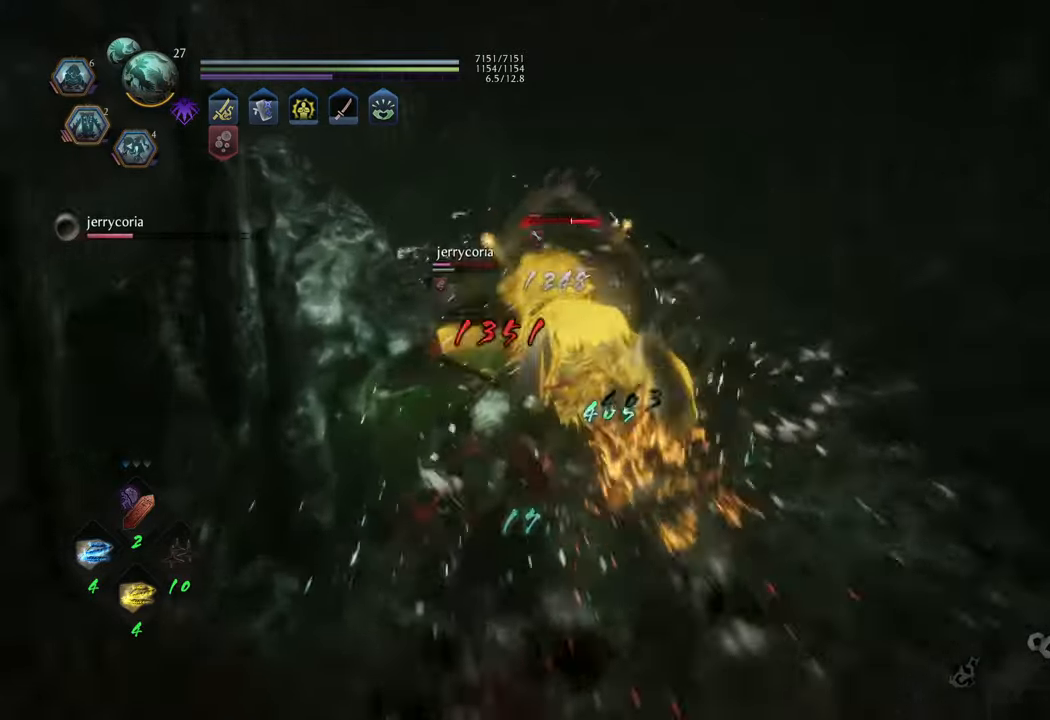
{"buttons": [], "left_stick": "up", "right_stick": "center", "events": []}
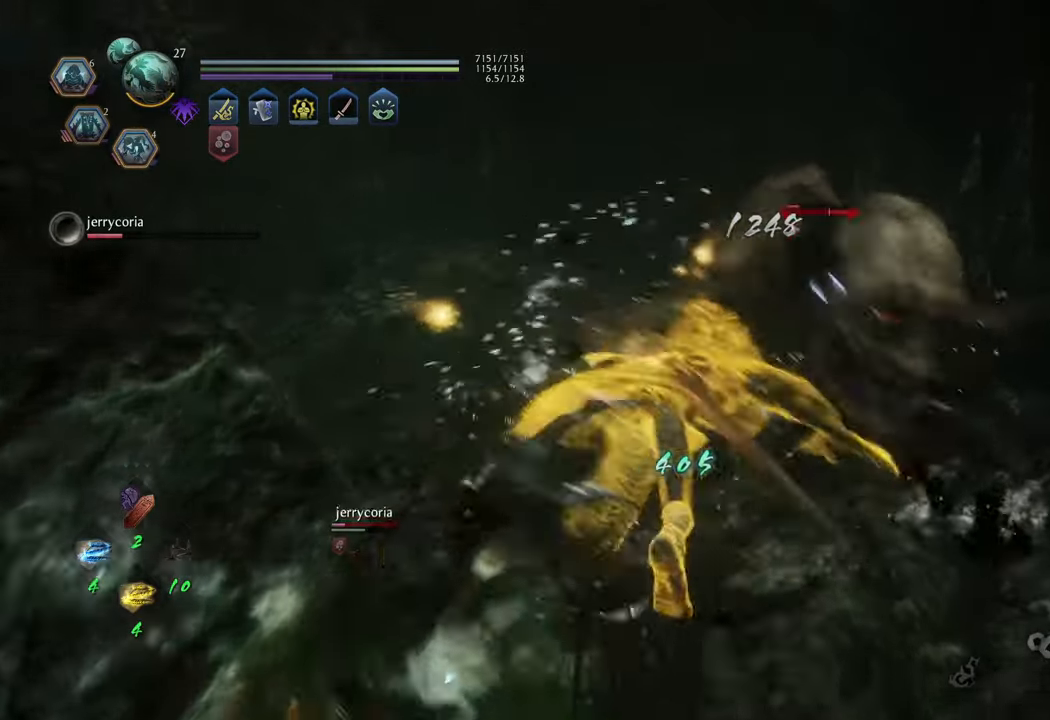
{"buttons": [], "left_stick": "up", "right_stick": "right", "events": [[417, "right_stick", "right"]]}
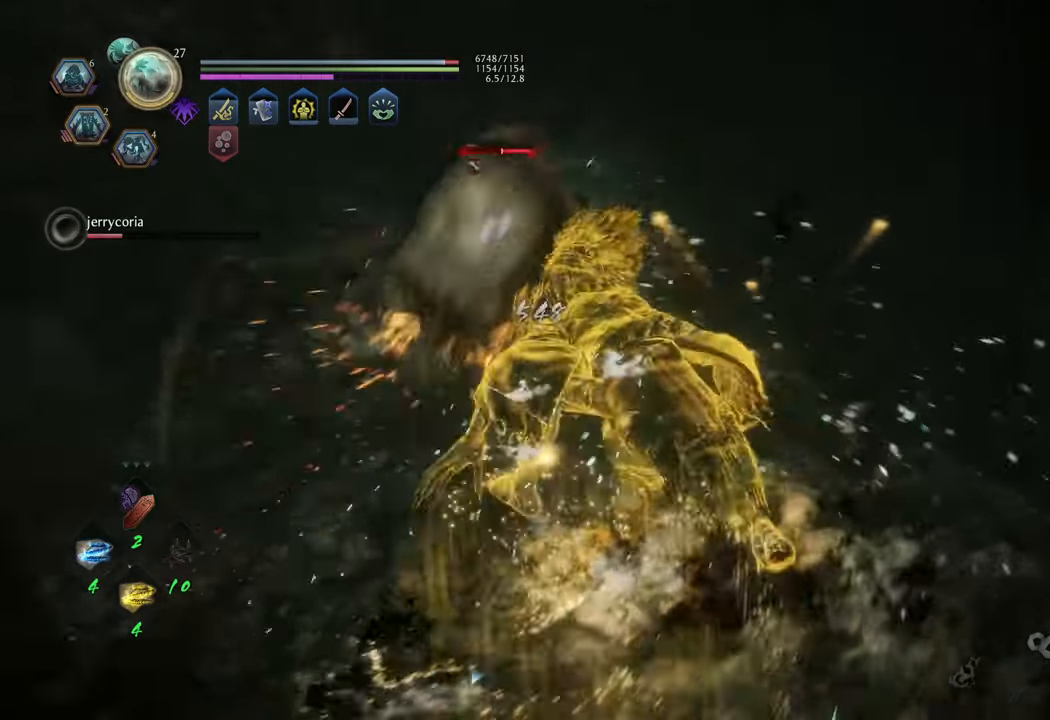
{"buttons": [], "left_stick": "up", "right_stick": "center", "events": [[150, "left_stick", "up-left"], [183, "right_stick", "center"], [483, "left_stick", "up"]]}
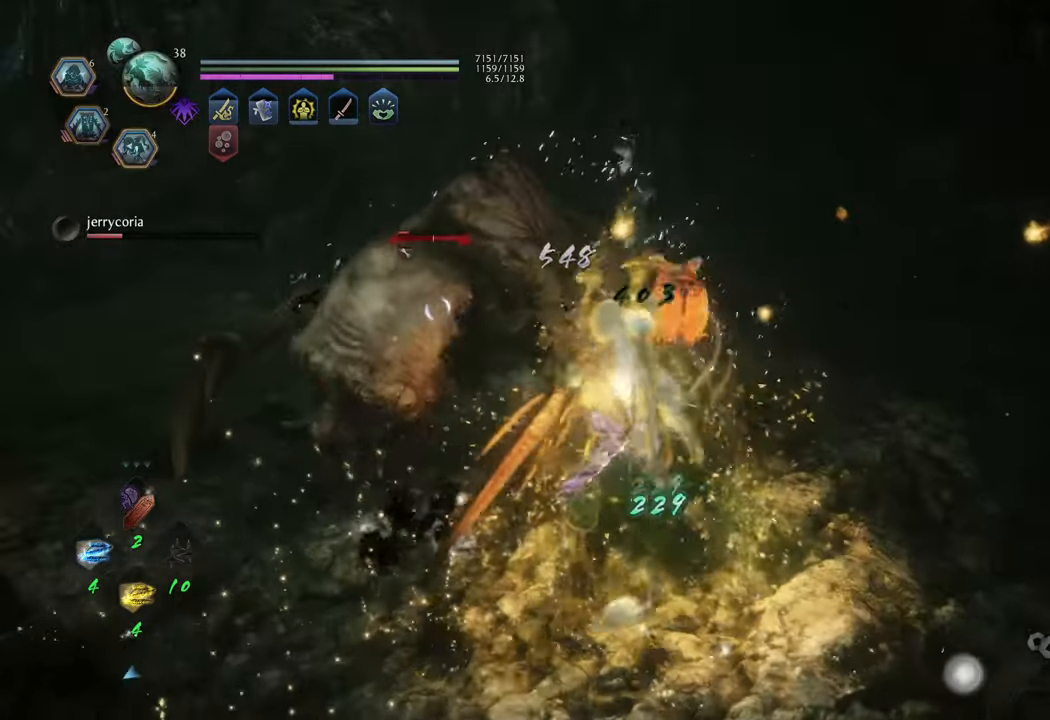
{"buttons": [], "left_stick": "center", "right_stick": "center", "events": [[117, "L1", "down"], [200, "Y", "down"], [283, "Y", "up"], [333, "L1", "up"], [433, "left_stick", "center"]]}
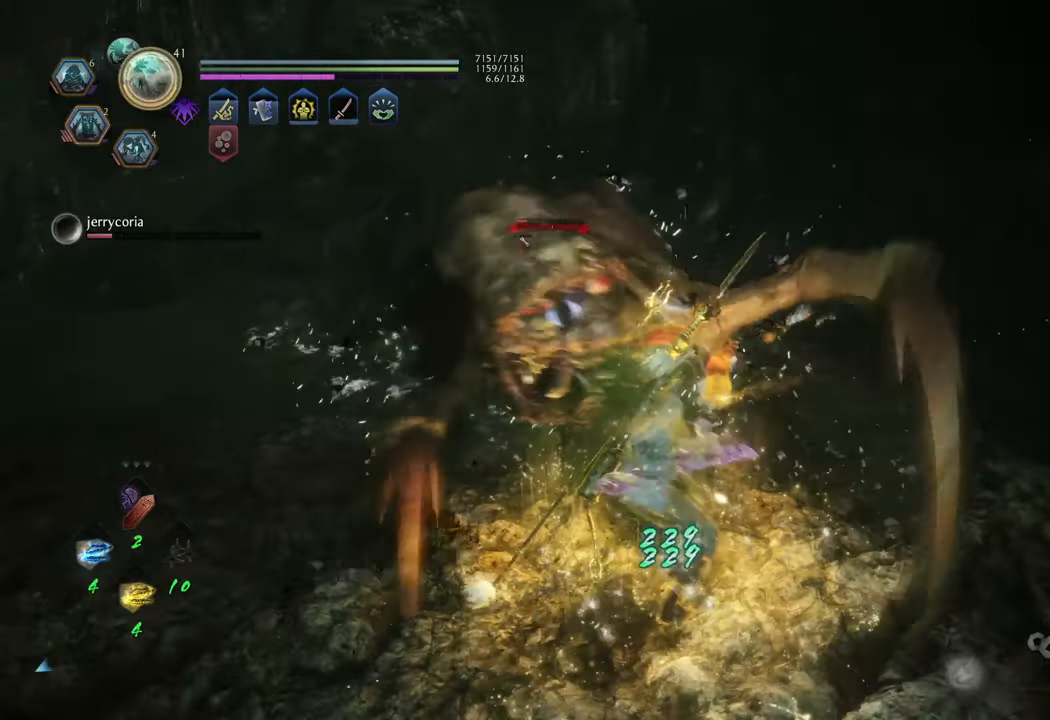
{"buttons": [], "left_stick": "center", "right_stick": "center", "events": []}
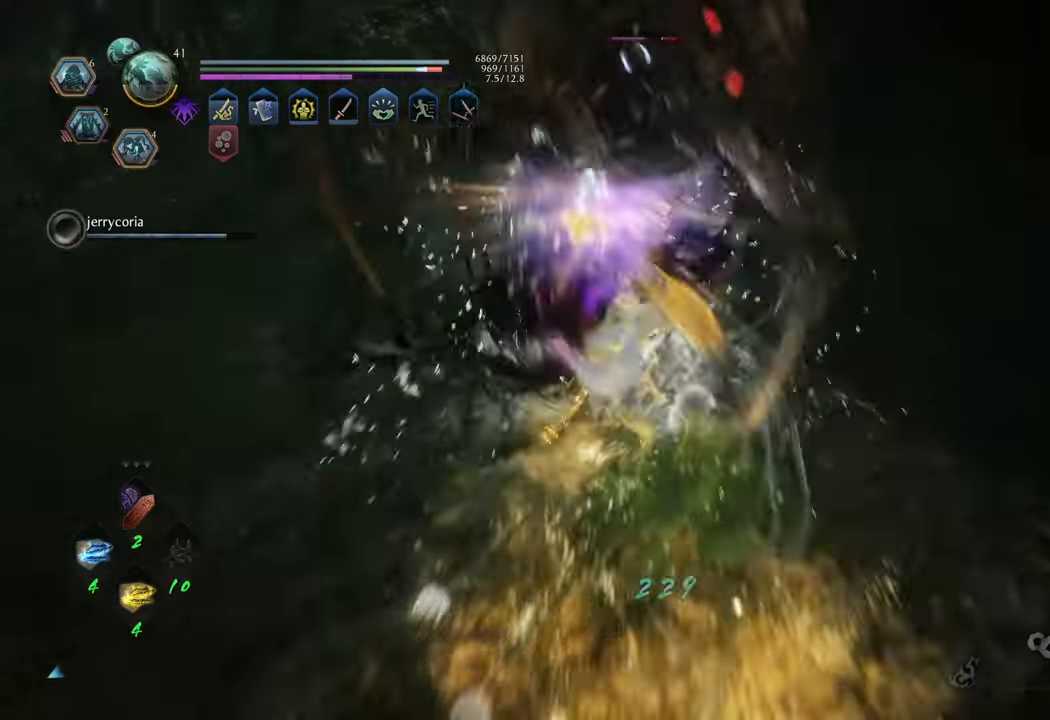
{"buttons": [], "left_stick": "up", "right_stick": "center", "events": [[283, "left_stick", "up"]]}
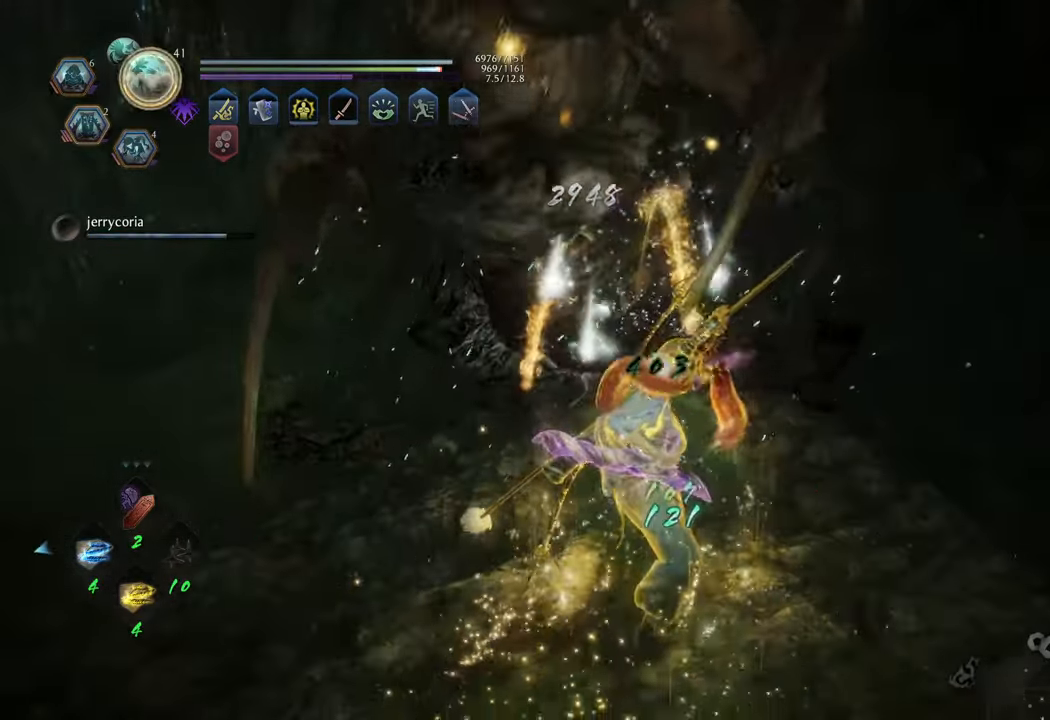
{"buttons": [], "left_stick": "center", "right_stick": "center", "events": [[33, "R1", "down"], [133, "R1", "up"], [333, "left_stick", "up-left"], [450, "left_stick", "center"]]}
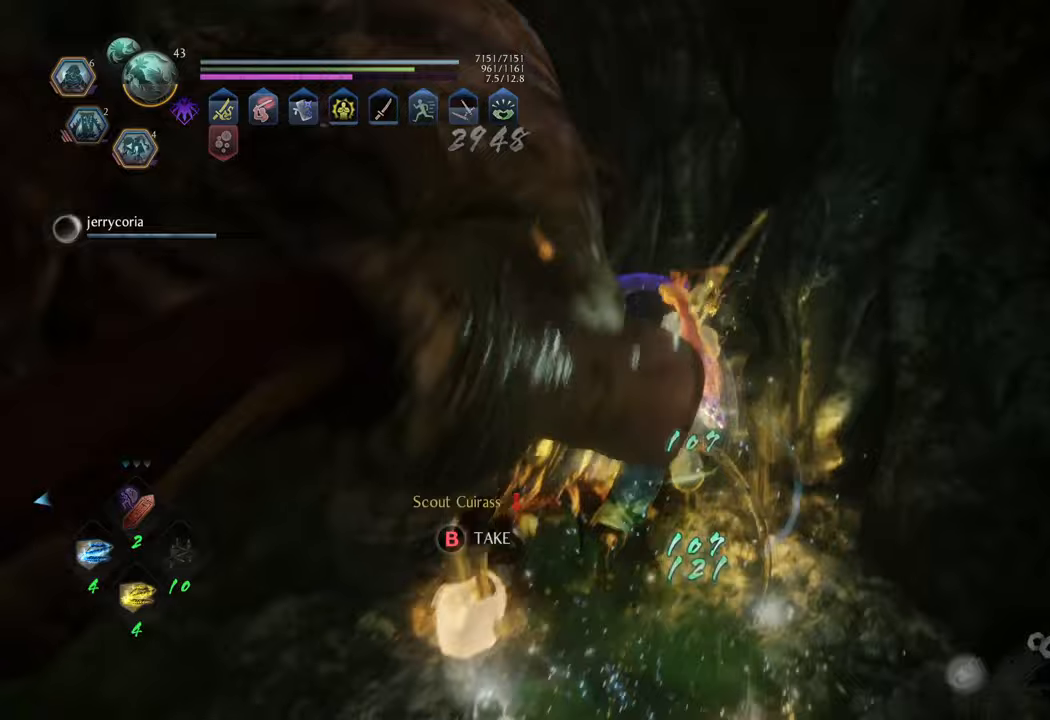
{"buttons": ["B"], "left_stick": "down-left", "right_stick": "center", "events": [[50, "B", "down"], [133, "left_stick", "down"], [150, "B", "up"], [217, "B", "down"], [300, "B", "up"], [383, "B", "down"], [417, "left_stick", "down-left"], [450, "B", "up"], [500, "B", "down"]]}
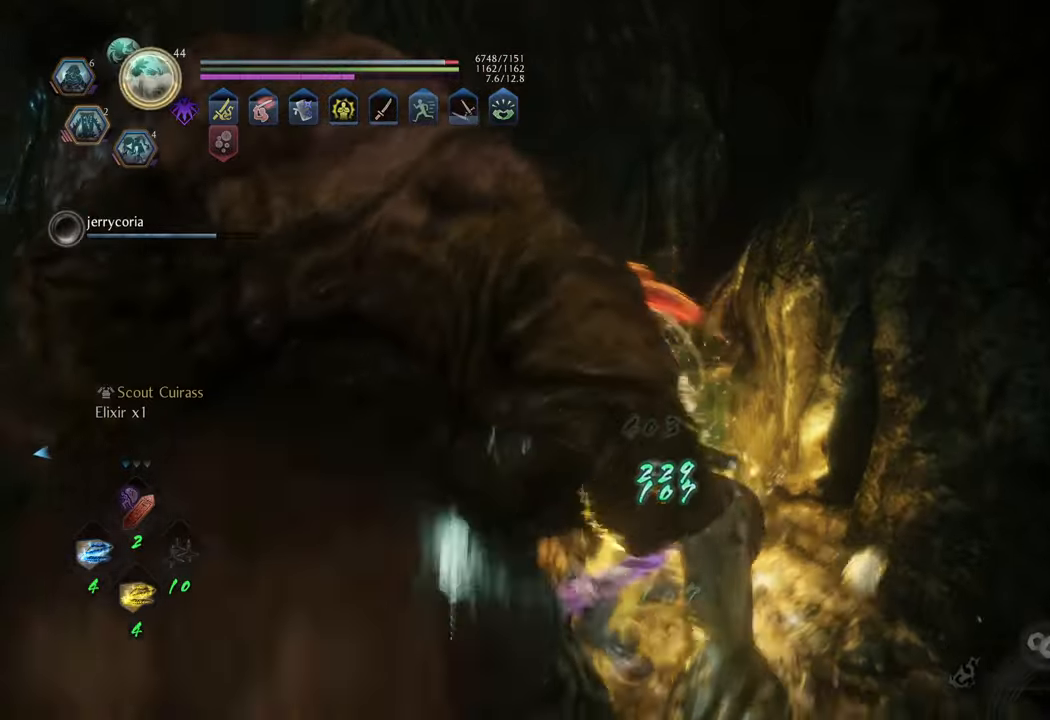
{"buttons": [], "left_stick": "center", "right_stick": "left", "events": [[100, "B", "up"], [333, "left_stick", "center"], [333, "right_stick", "left"]]}
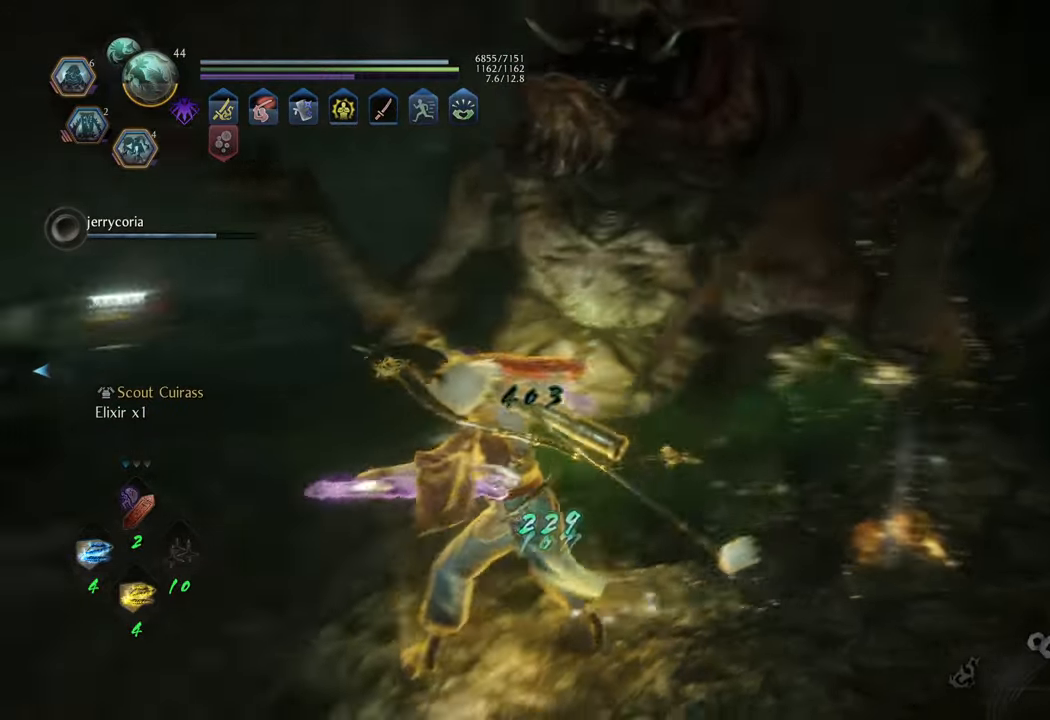
{"buttons": ["R3"], "left_stick": "up-left", "right_stick": "left", "events": [[100, "left_stick", "up-left"], [417, "R3", "down"]]}
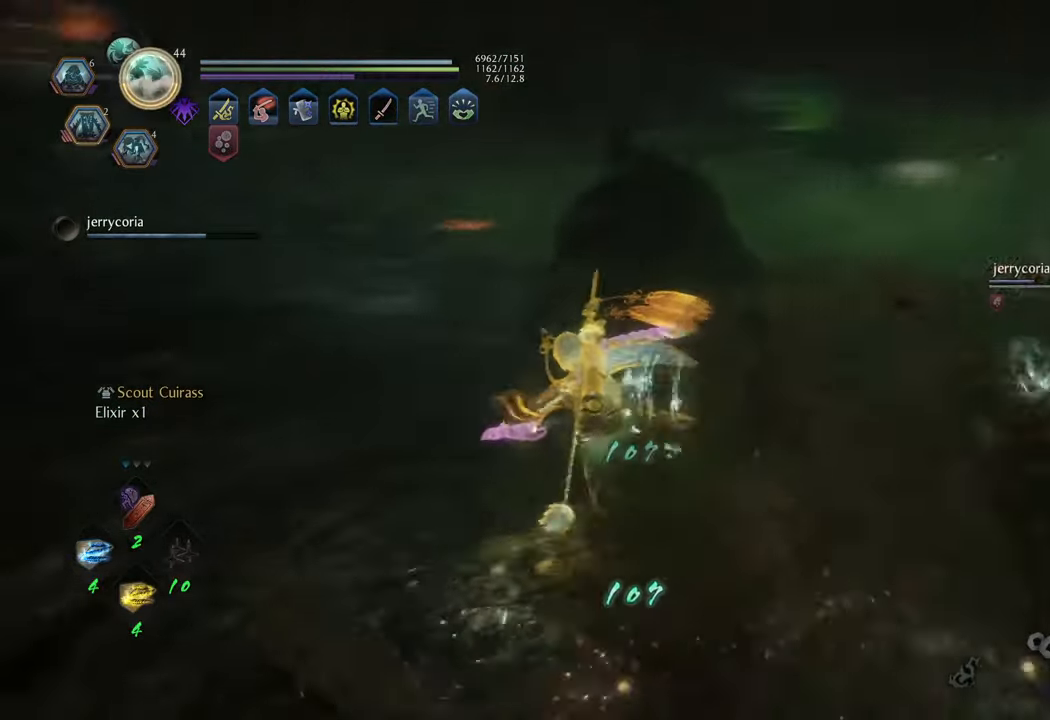
{"buttons": ["A"], "left_stick": "up-left", "right_stick": "center", "events": [[50, "R3", "up"], [50, "right_stick", "center"], [150, "left_stick", "up"], [283, "left_stick", "up-left"], [317, "A", "down"]]}
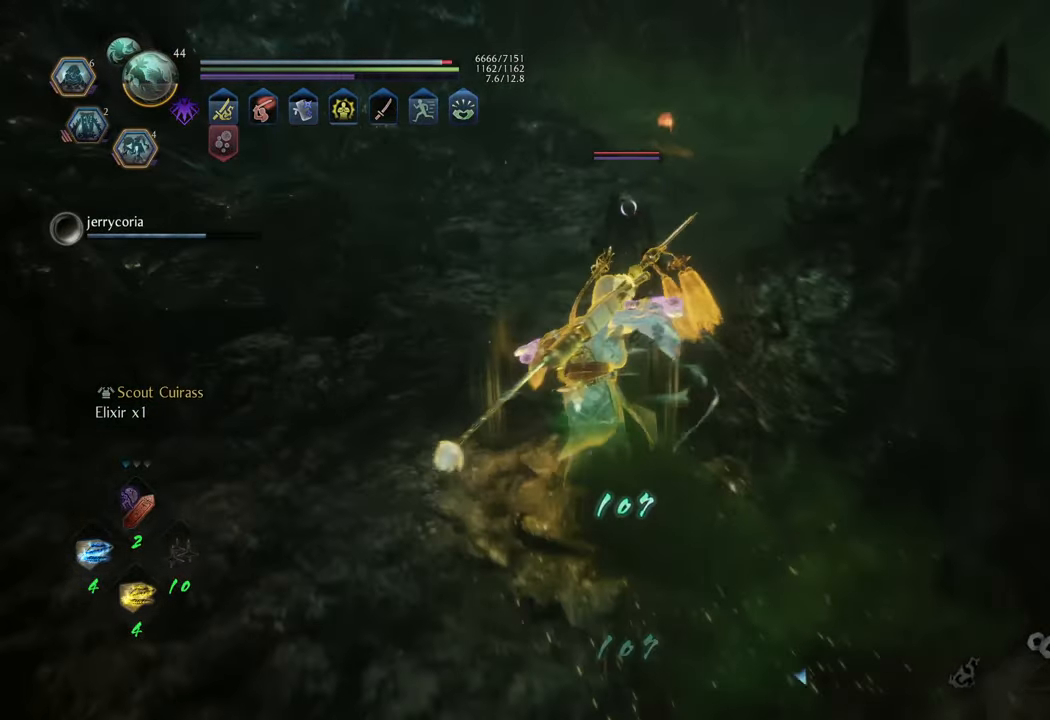
{"buttons": [], "left_stick": "center", "right_stick": "center", "events": [[200, "A", "up"], [267, "X", "down"], [300, "left_stick", "center"], [350, "X", "up"]]}
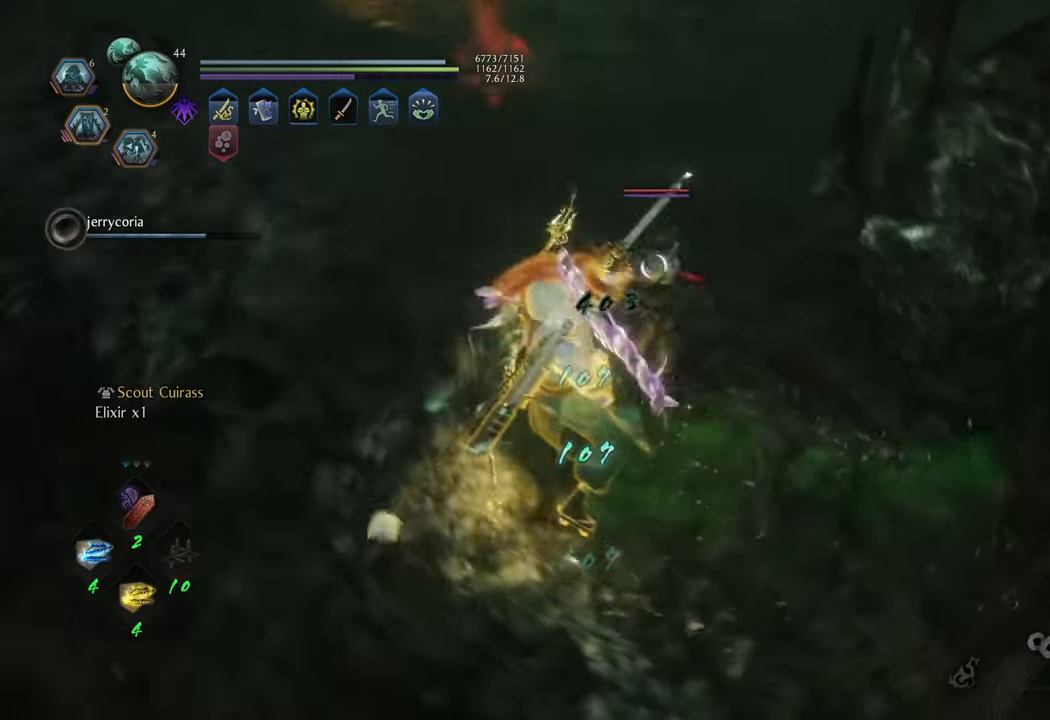
{"buttons": ["Y"], "left_stick": "center", "right_stick": "center", "events": [[17, "Y", "down"]]}
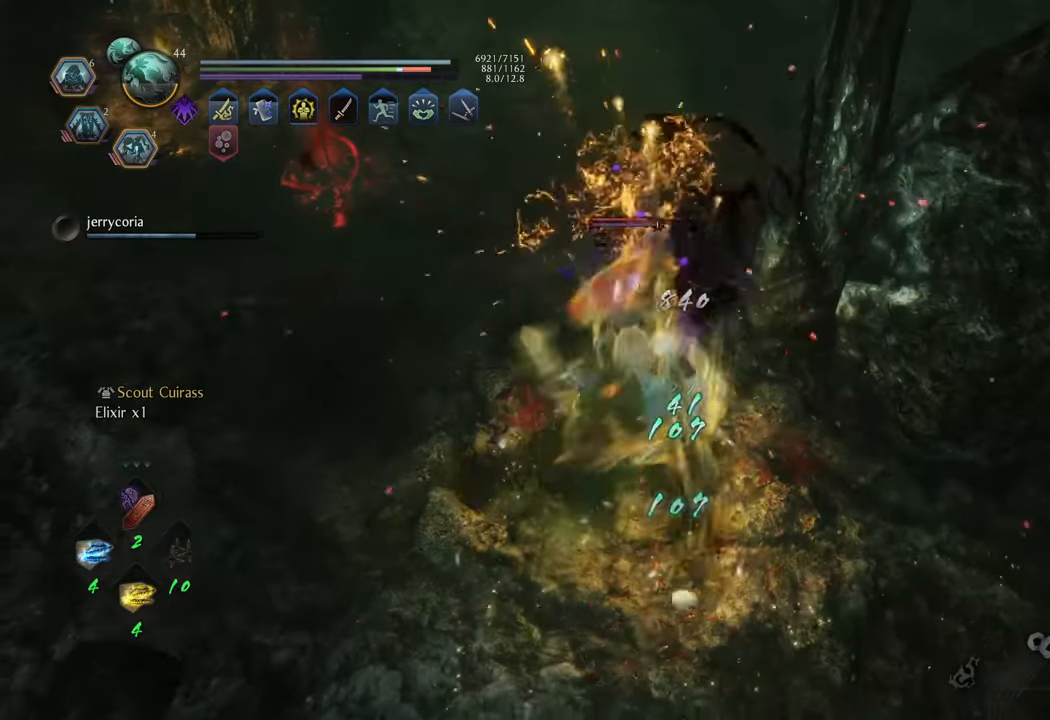
{"buttons": ["Y"], "left_stick": "center", "right_stick": "center", "events": []}
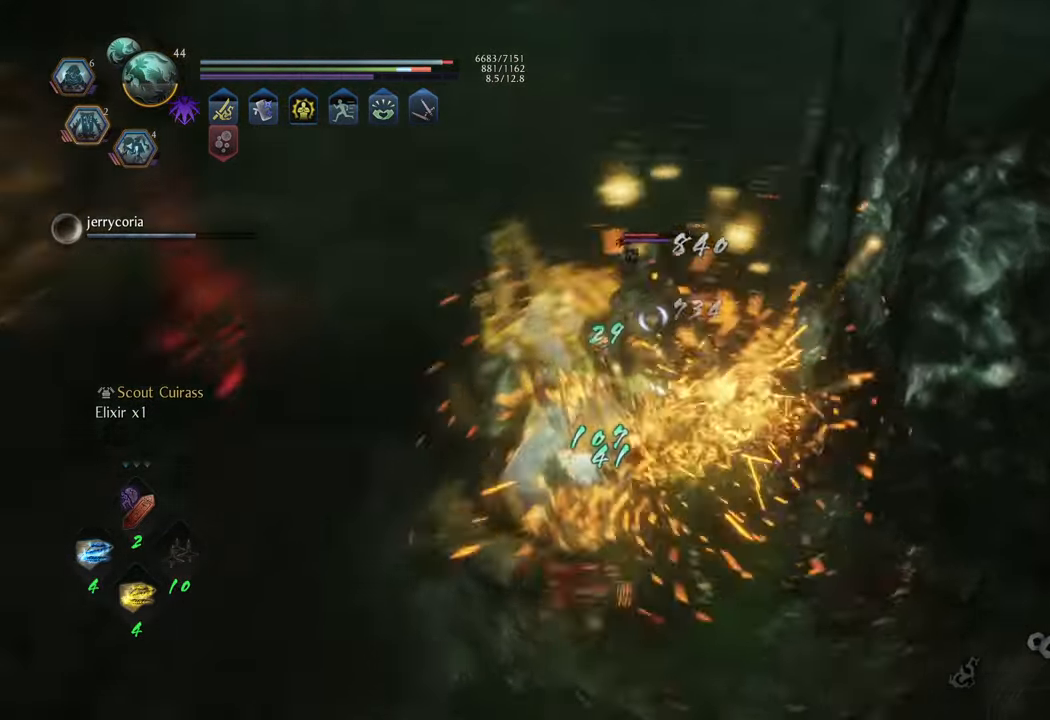
{"buttons": [], "left_stick": "center", "right_stick": "center", "events": [[33, "Y", "up"], [233, "Y", "down"], [350, "Y", "up"]]}
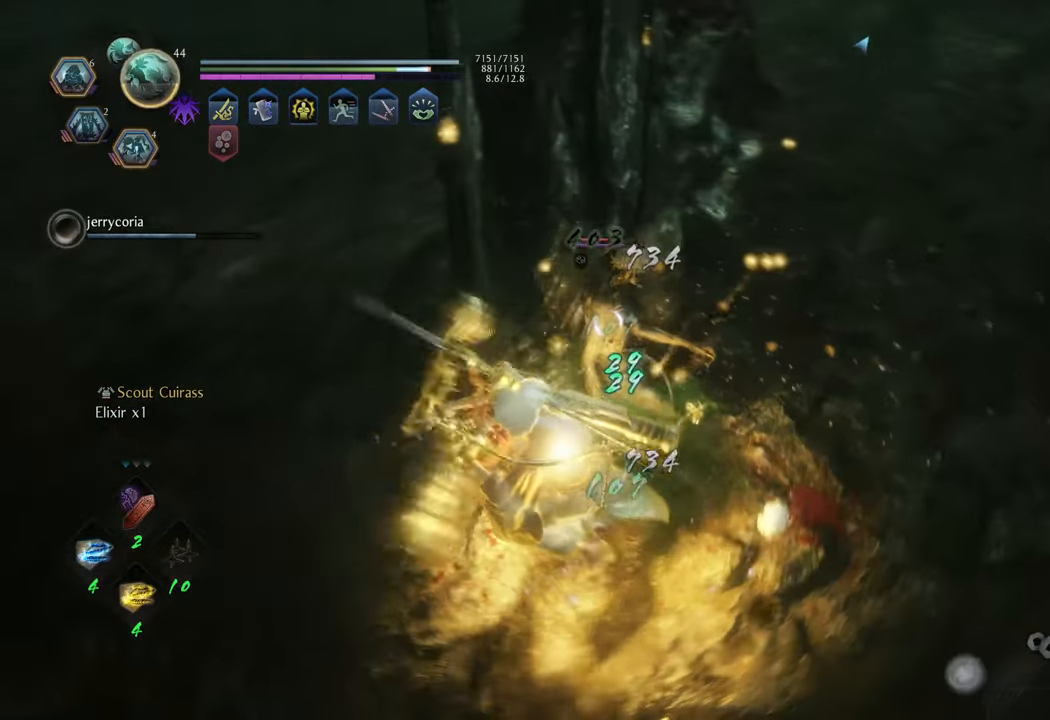
{"buttons": ["Y"], "left_stick": "center", "right_stick": "center", "events": [[83, "Y", "down"], [150, "Y", "up"], [267, "Y", "down"], [333, "Y", "up"], [417, "Y", "down"]]}
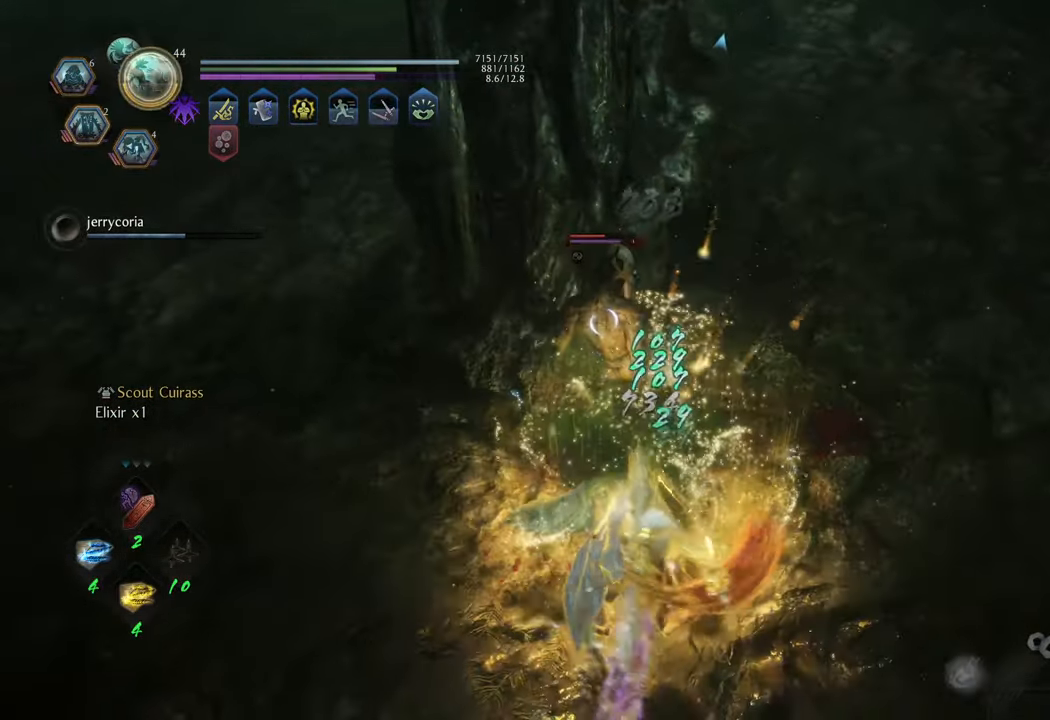
{"buttons": [], "left_stick": "center", "right_stick": "center", "events": [[33, "Y", "up"], [317, "X", "down"], [417, "X", "up"]]}
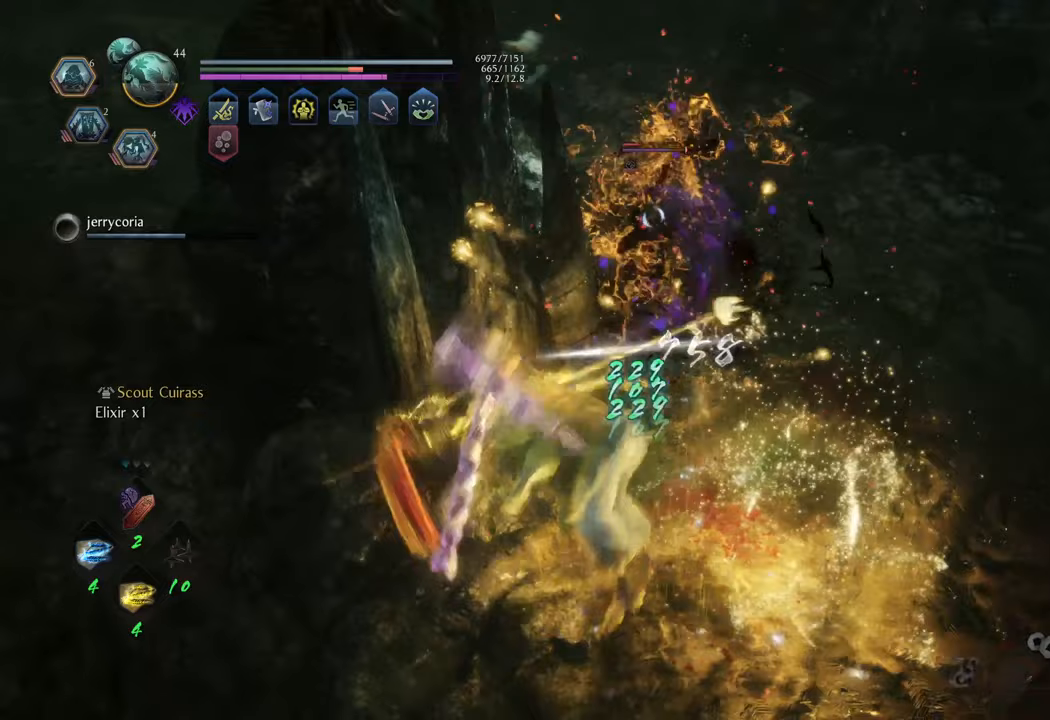
{"buttons": [], "left_stick": "center", "right_stick": "center", "events": [[17, "X", "down"], [83, "X", "up"], [167, "X", "down"], [250, "X", "up"], [350, "X", "down"], [433, "X", "up"]]}
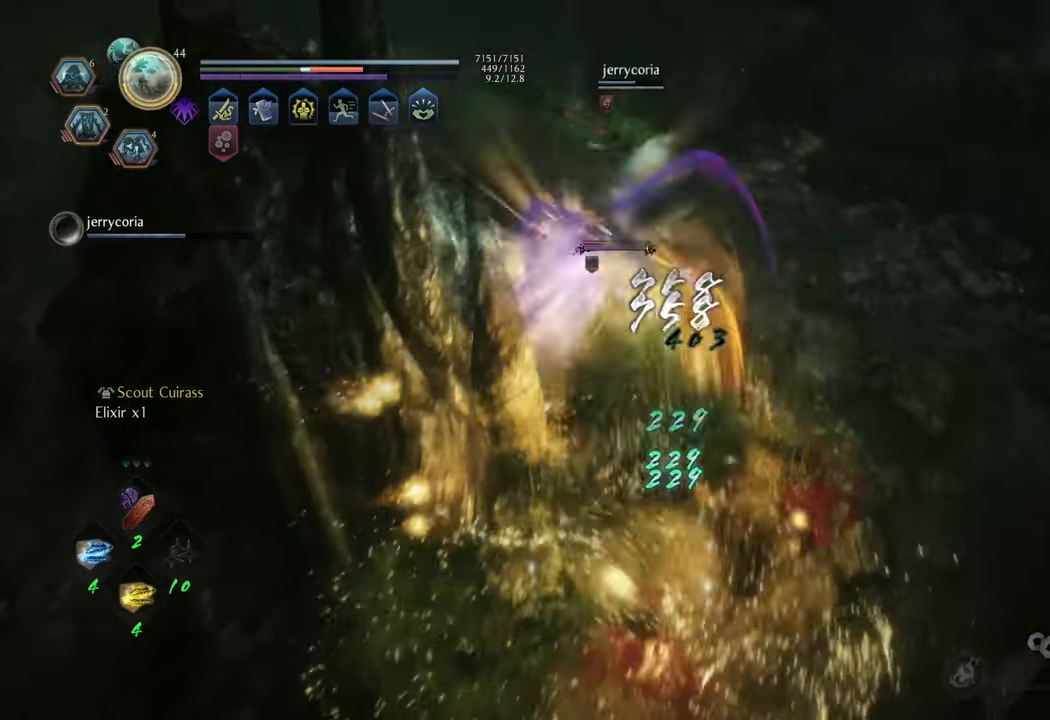
{"buttons": [], "left_stick": "center", "right_stick": "center", "events": [[17, "X", "down"], [100, "X", "up"], [183, "X", "down"], [250, "X", "up"], [350, "X", "down"], [400, "X", "up"]]}
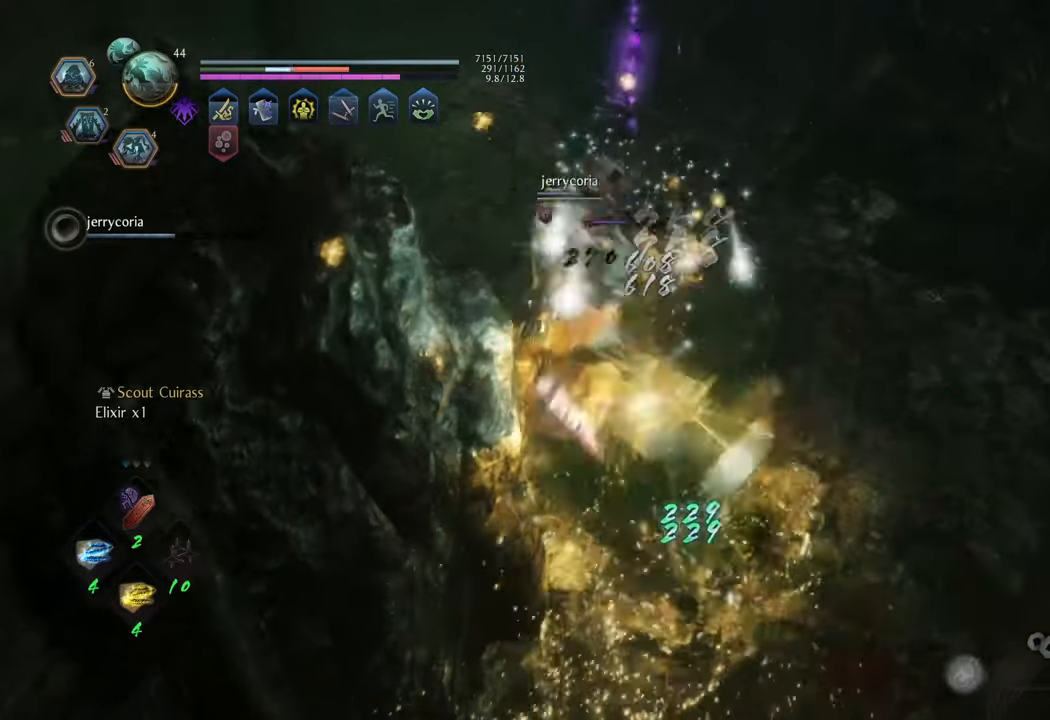
{"buttons": [], "left_stick": "center", "right_stick": "center", "events": [[33, "X", "down"], [83, "X", "up"]]}
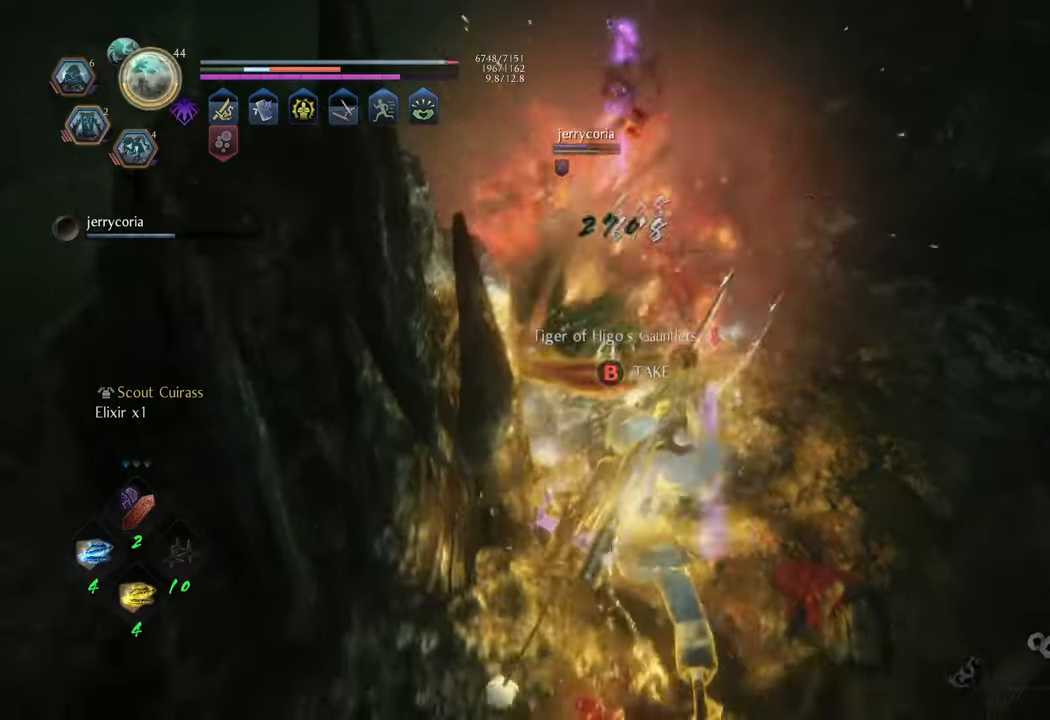
{"buttons": ["X", "R1"], "left_stick": "up", "right_stick": "center", "events": [[183, "left_stick", "up"], [417, "R1", "down"], [500, "X", "down"]]}
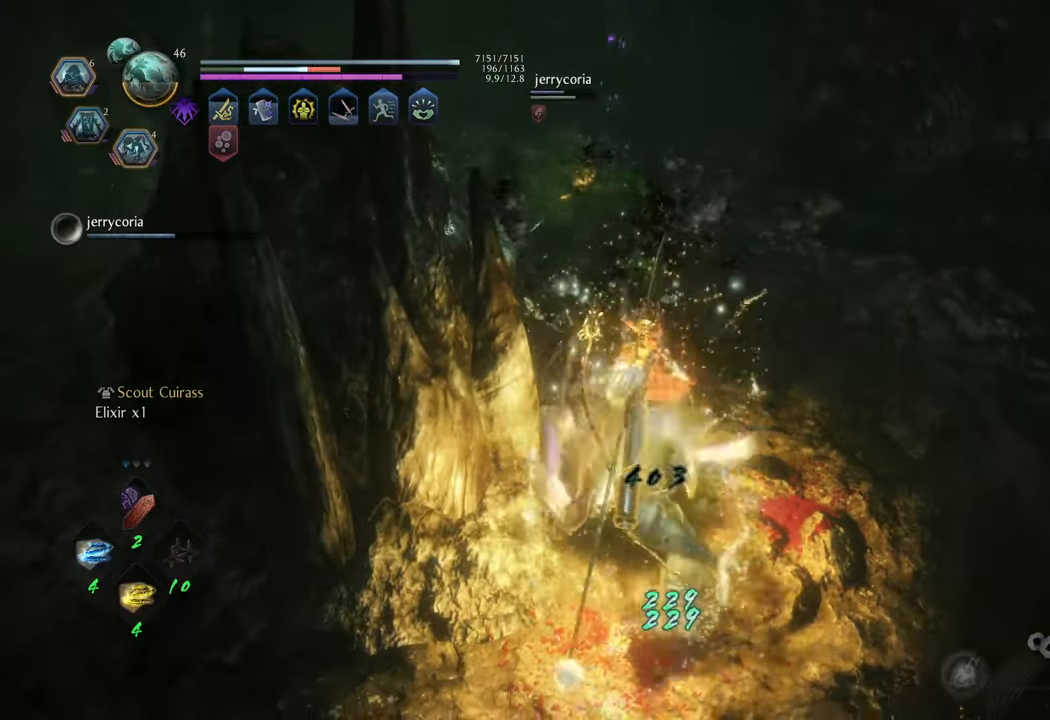
{"buttons": [], "left_stick": "up", "right_stick": "center", "events": [[67, "A", "down"], [133, "X", "up"], [217, "A", "up"], [317, "Y", "down"], [417, "Y", "up"], [467, "R1", "up"]]}
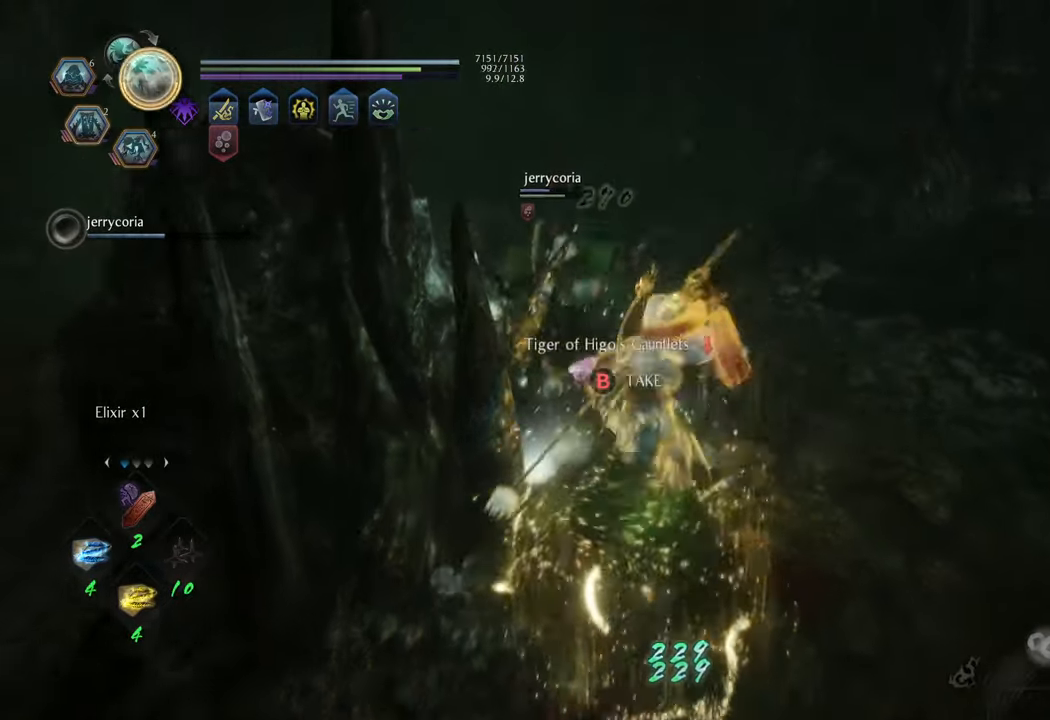
{"buttons": [], "left_stick": "down-left", "right_stick": "center", "events": [[83, "B", "down"], [167, "B", "up"], [233, "B", "down"], [233, "left_stick", "center"], [317, "B", "up"], [367, "B", "down"], [433, "left_stick", "down-left"], [467, "B", "up"]]}
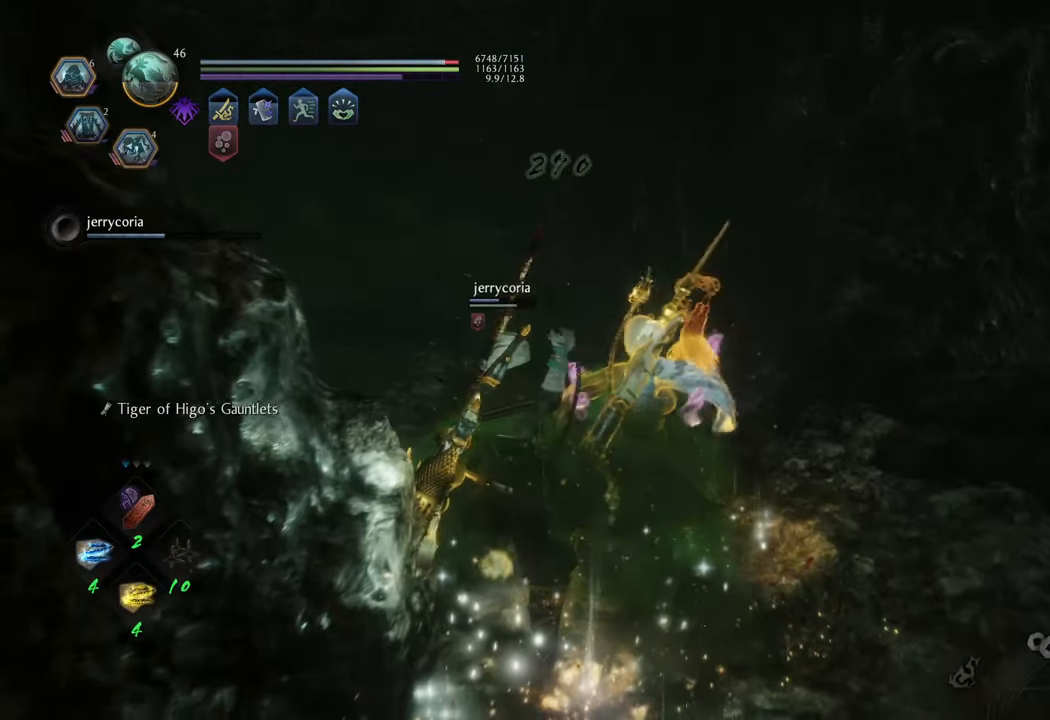
{"buttons": [], "left_stick": "up", "right_stick": "left", "events": [[200, "right_stick", "left"], [267, "left_stick", "up-left"], [433, "left_stick", "up"]]}
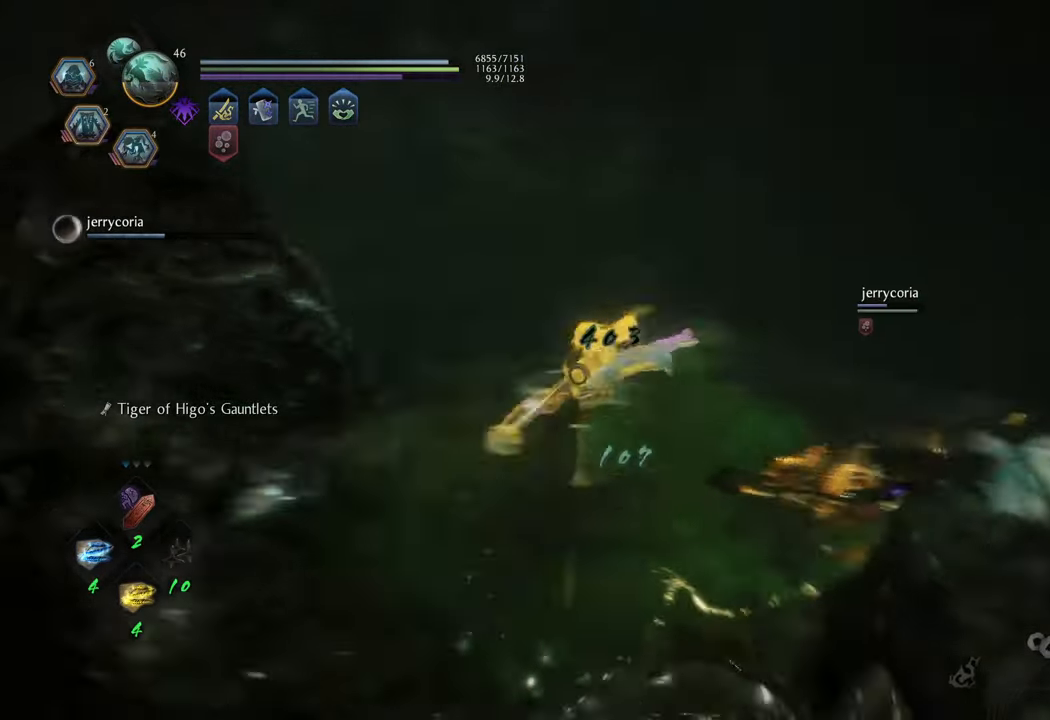
{"buttons": ["A"], "left_stick": "up-left", "right_stick": "center", "events": [[250, "right_stick", "center"], [367, "A", "down"], [417, "left_stick", "up-left"]]}
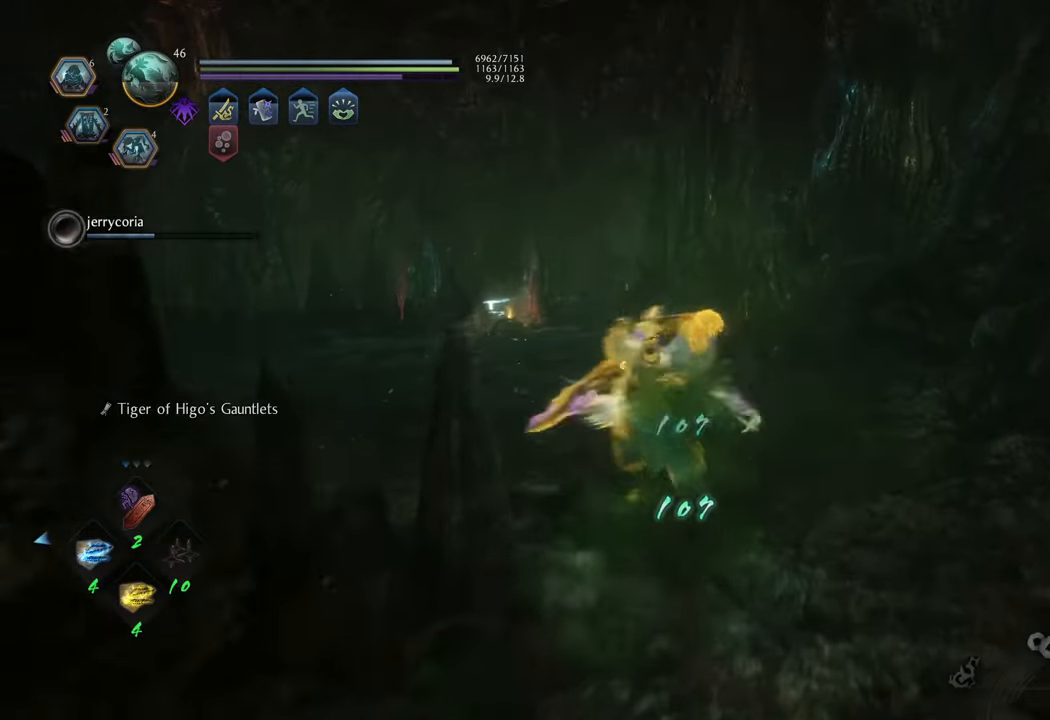
{"buttons": ["A"], "left_stick": "up-left", "right_stick": "center", "events": []}
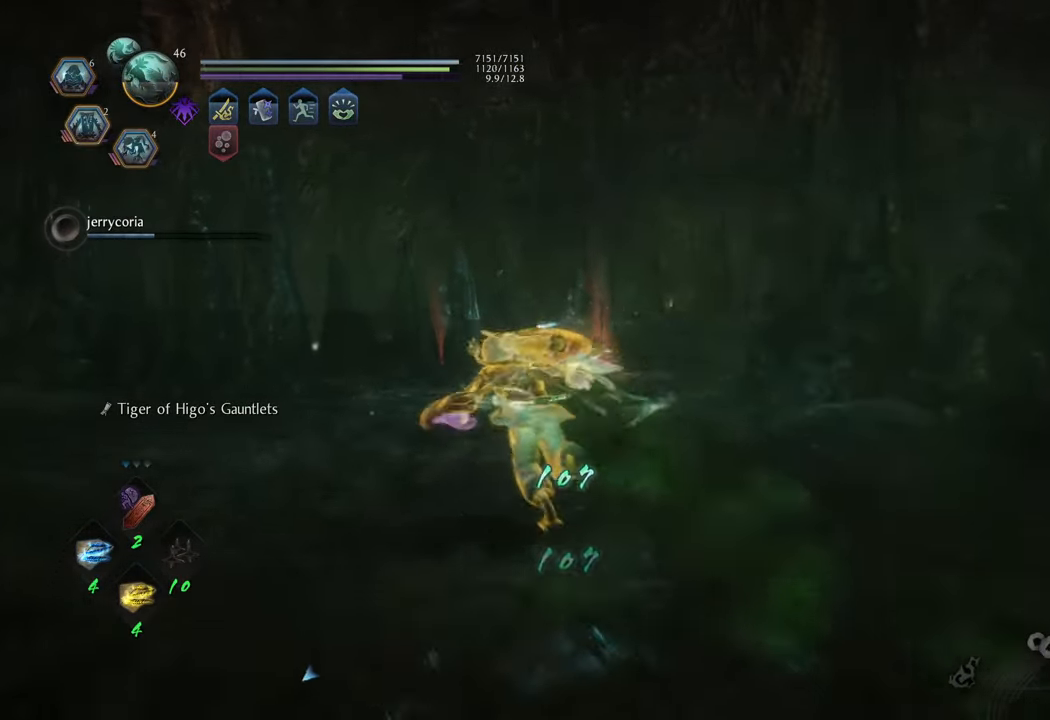
{"buttons": [], "left_stick": "up-left", "right_stick": "left", "events": [[167, "A", "up"], [367, "right_stick", "left"]]}